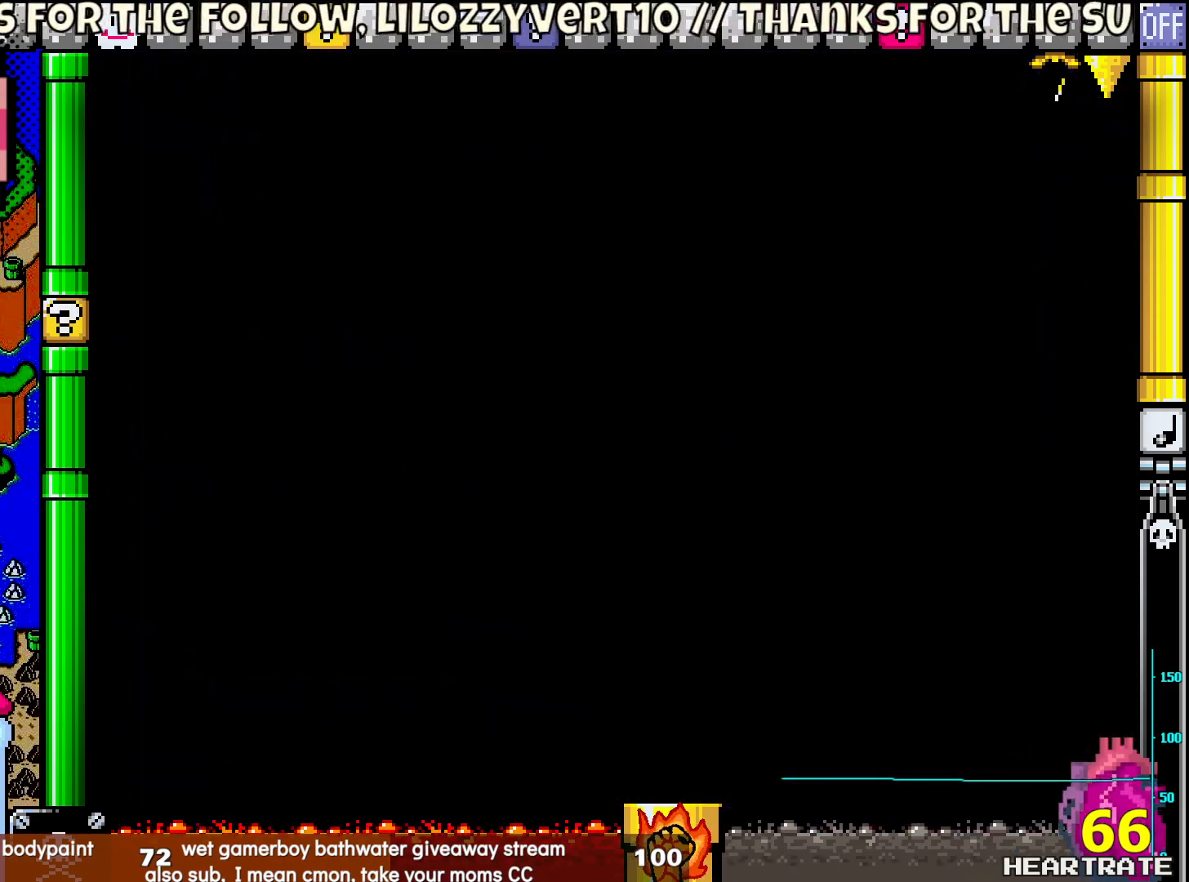
Gameplay with a controller (Nintendo layout); each line is a JSON object with the inputs held at the frame after it. "events" lists button and stick changes between this image and that frame as [ms after this image, input, new state], when the widget could be followed in between. Not read: B L2 L3 R2 R3.
{"buttons": [], "left_stick": "center", "right_stick": "center", "events": [[300, "Y", "up"]]}
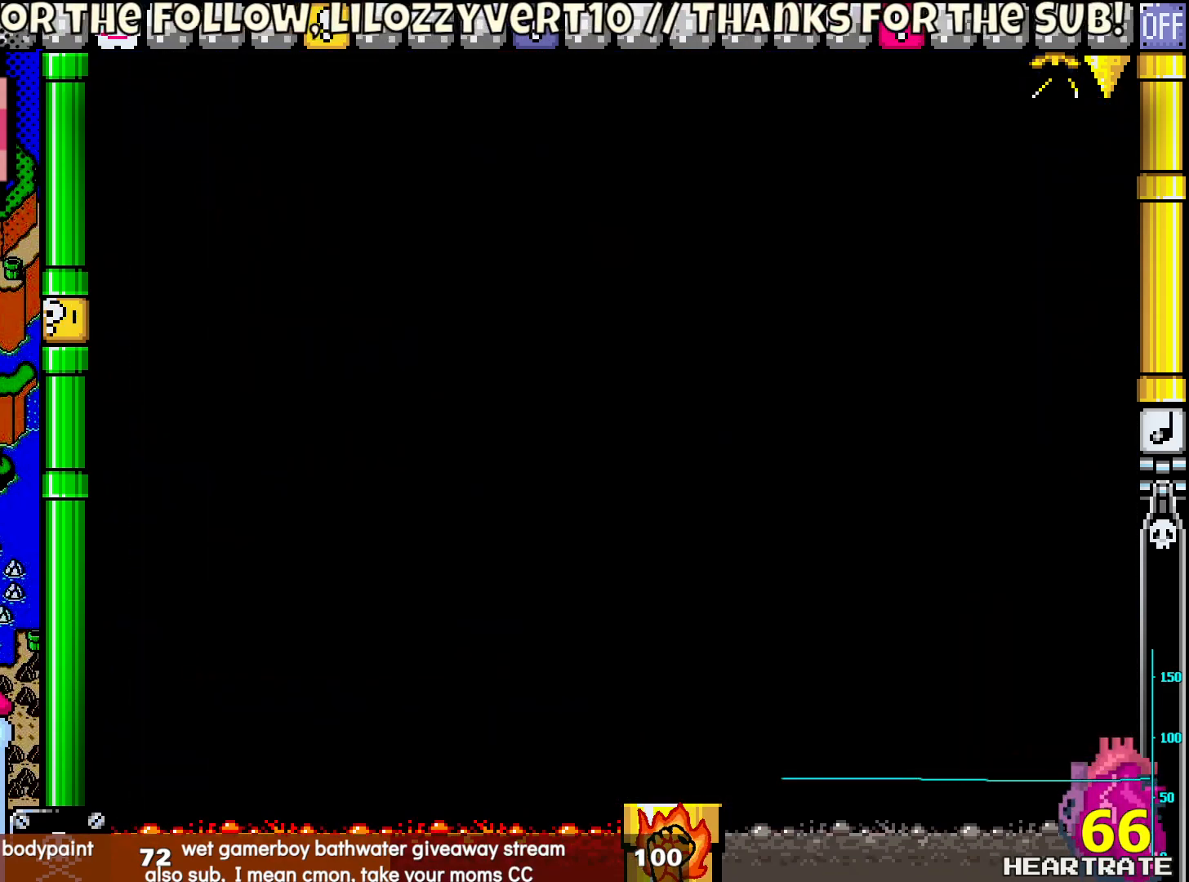
{"buttons": [], "left_stick": "center", "right_stick": "center", "events": []}
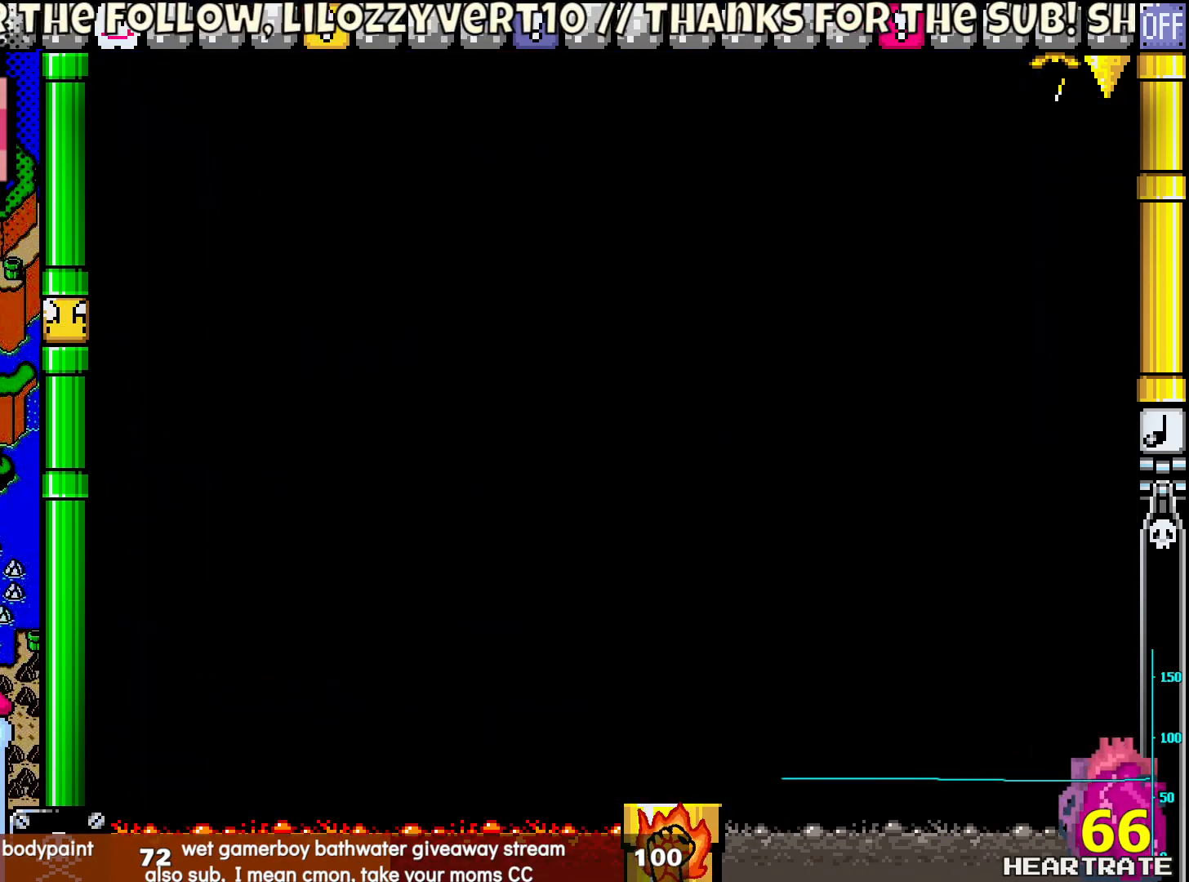
{"buttons": ["Y"], "left_stick": "center", "right_stick": "center", "events": [[33, "Y", "down"]]}
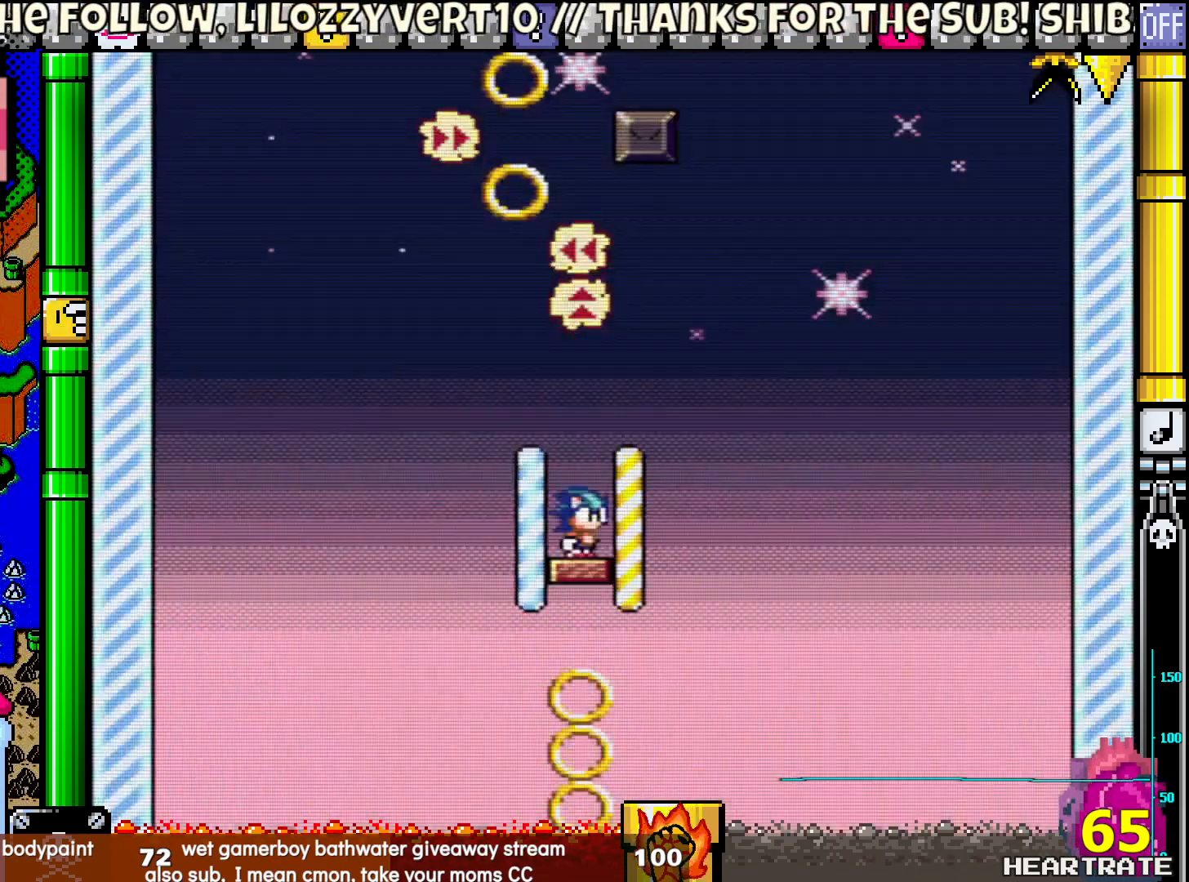
{"buttons": ["Y"], "left_stick": "center", "right_stick": "center", "events": []}
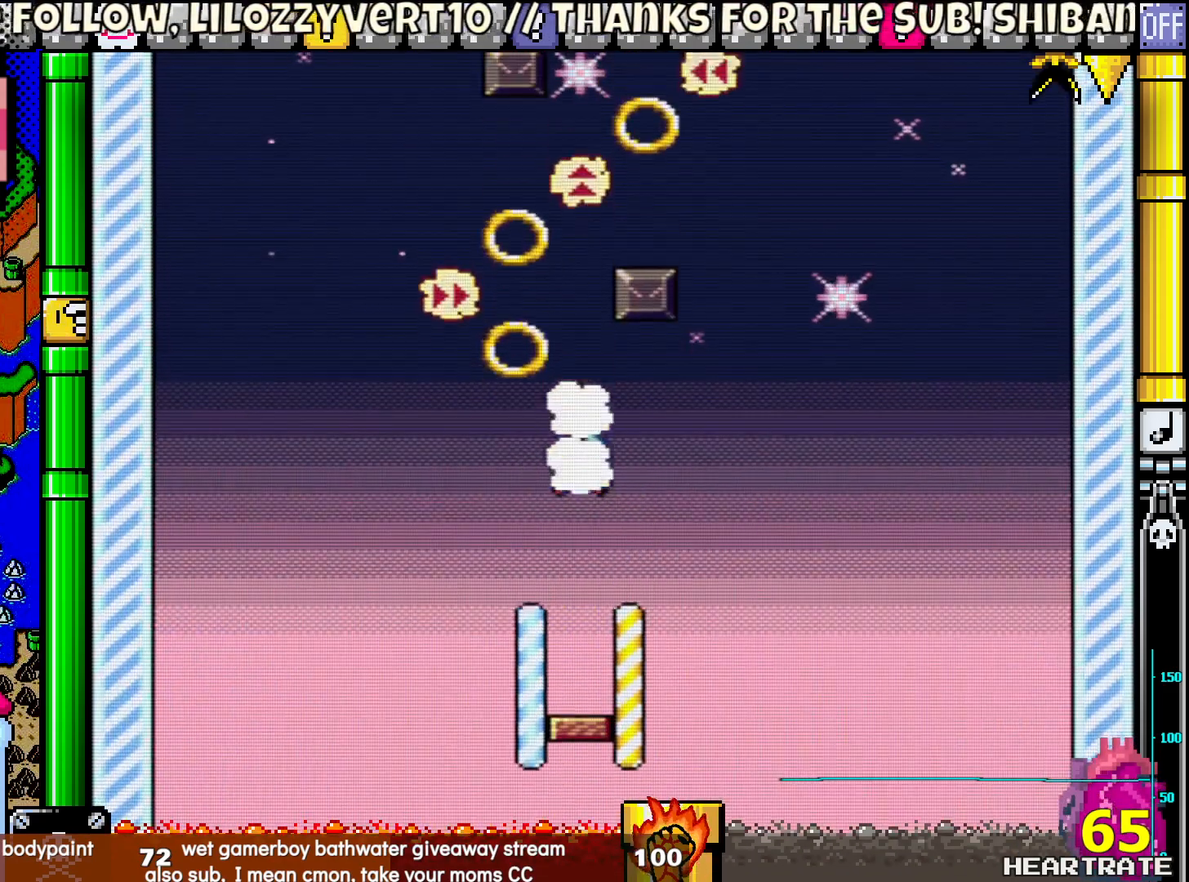
{"buttons": ["Y"], "left_stick": "center", "right_stick": "center", "events": []}
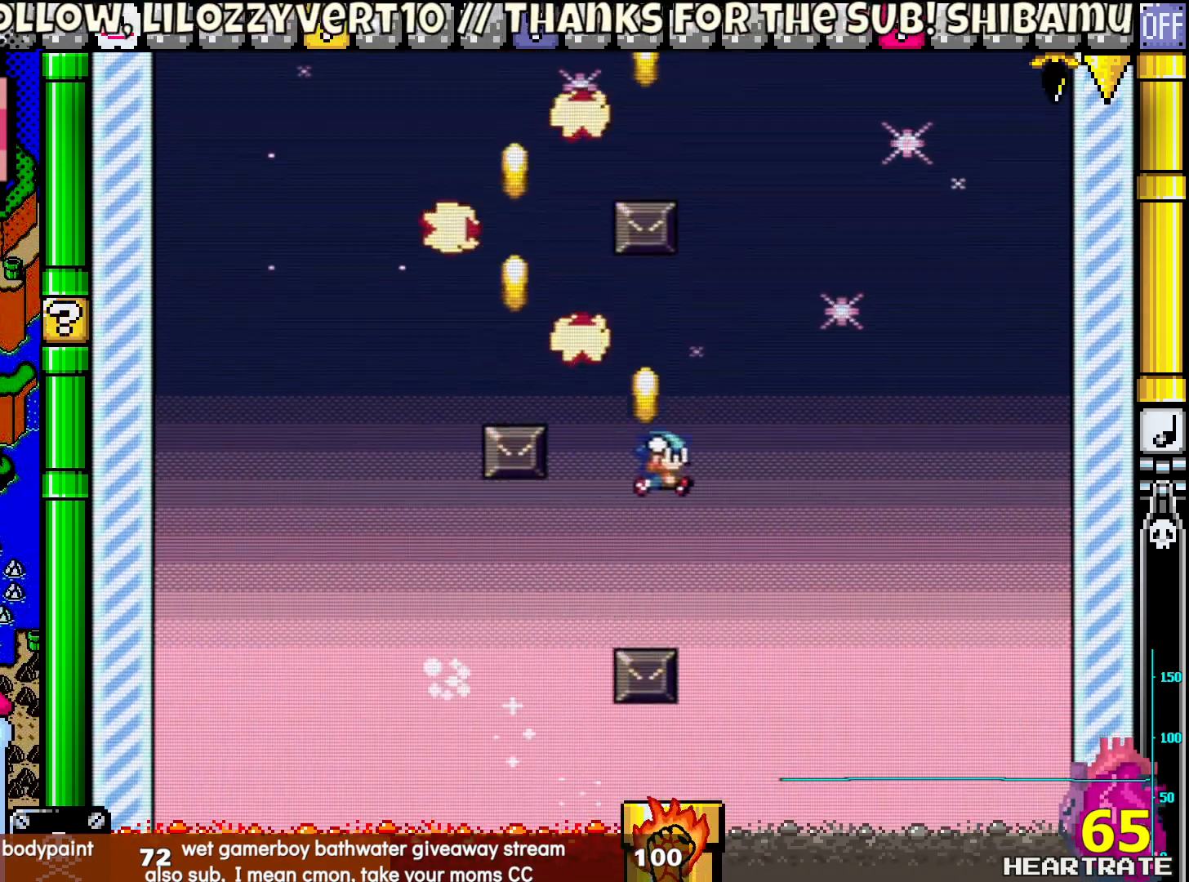
{"buttons": ["Y"], "left_stick": "center", "right_stick": "center", "events": []}
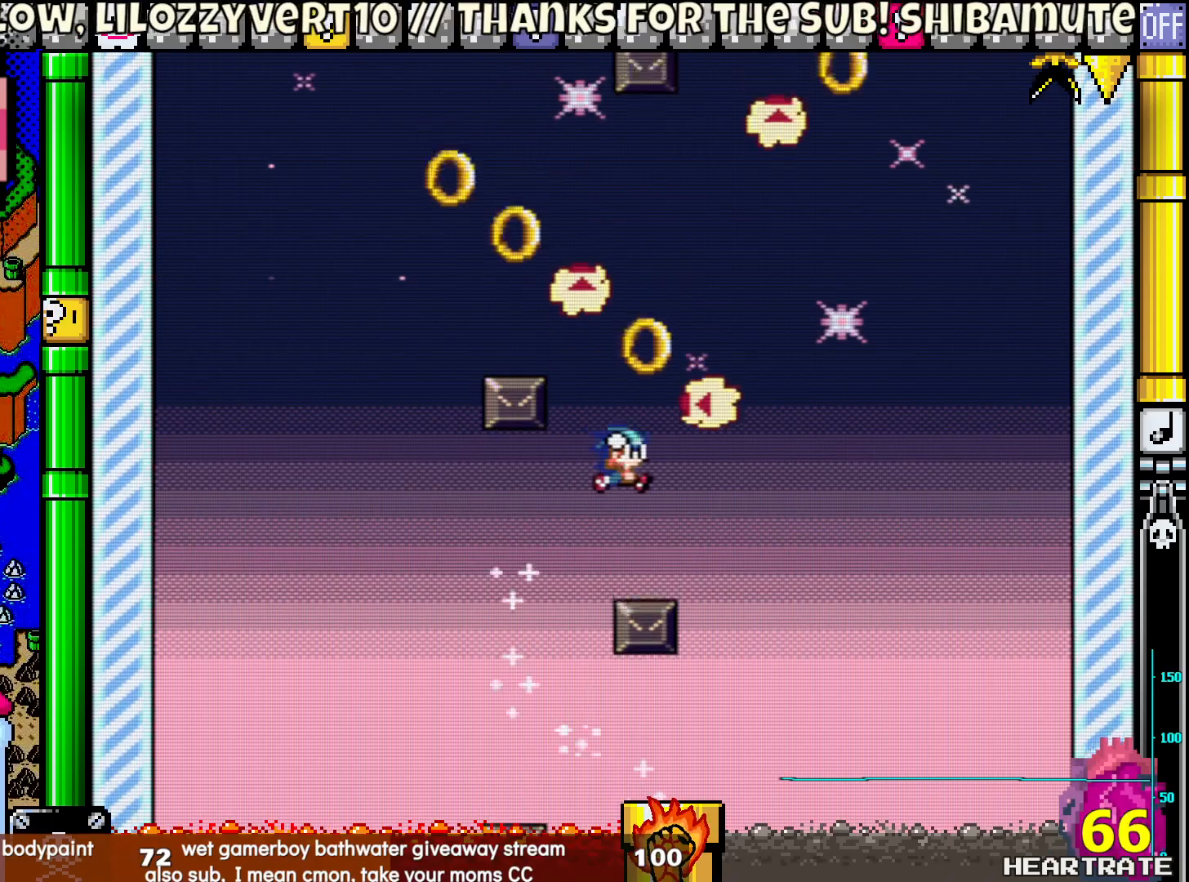
{"buttons": ["Y", "DPAD_LEFT"], "left_stick": "center", "right_stick": "center", "events": [[200, "DPAD_LEFT", "down"]]}
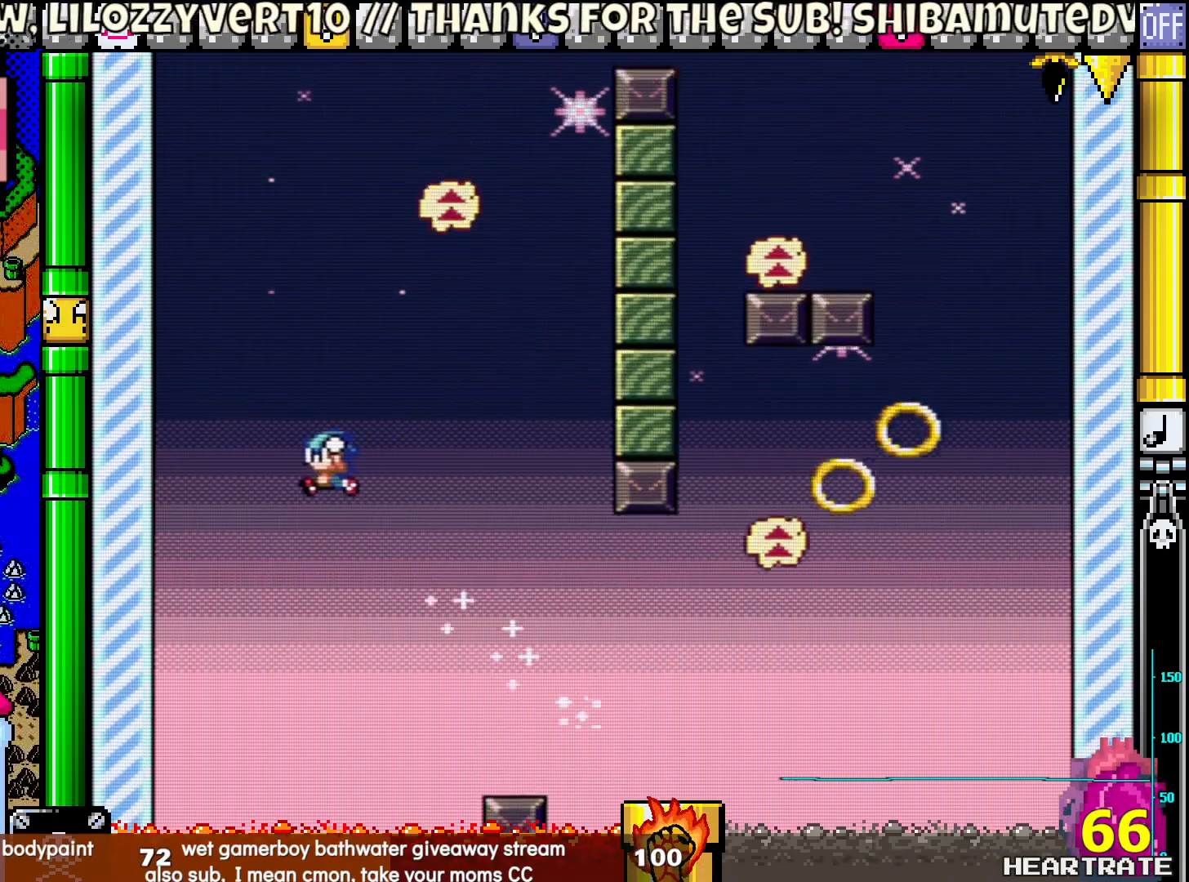
{"buttons": ["Y", "DPAD_LEFT"], "left_stick": "center", "right_stick": "center", "events": []}
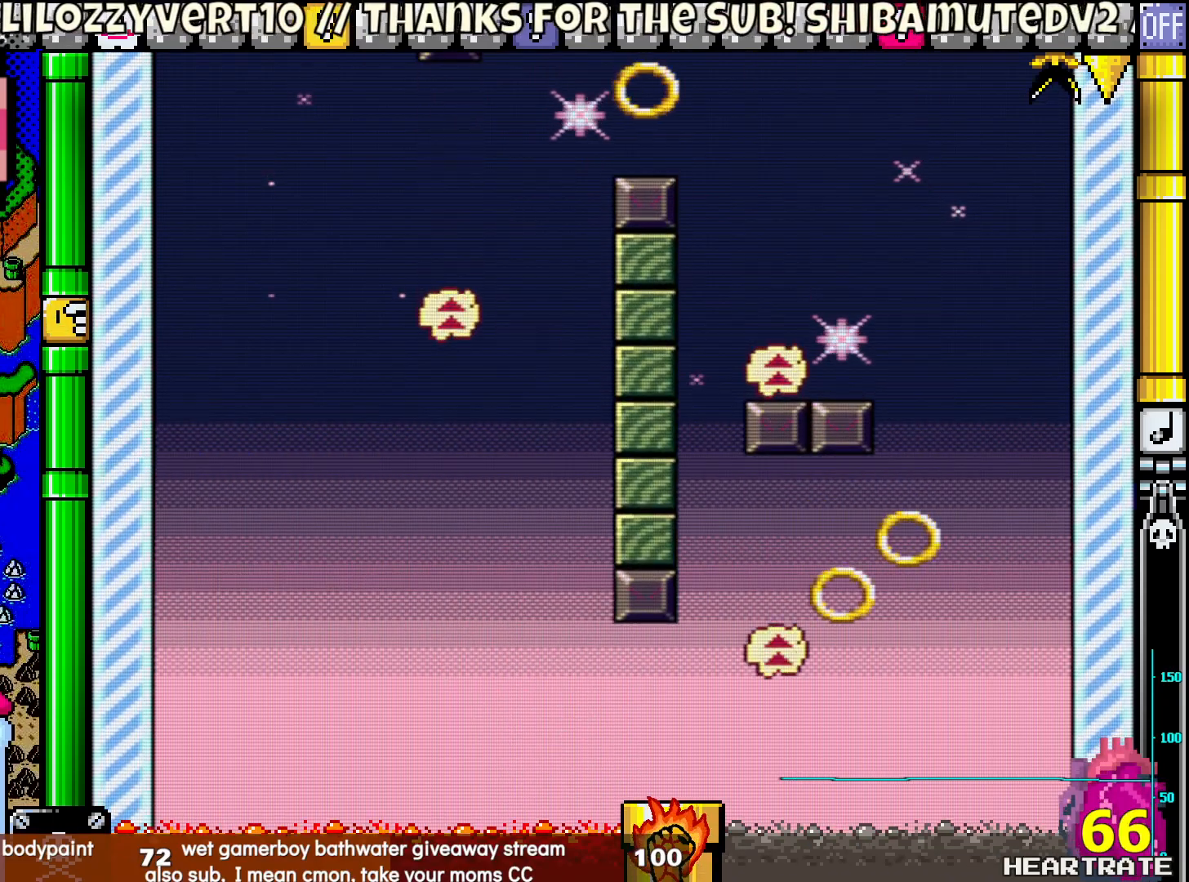
{"buttons": [], "left_stick": "center", "right_stick": "center", "events": [[467, "Y", "up"], [500, "DPAD_LEFT", "up"]]}
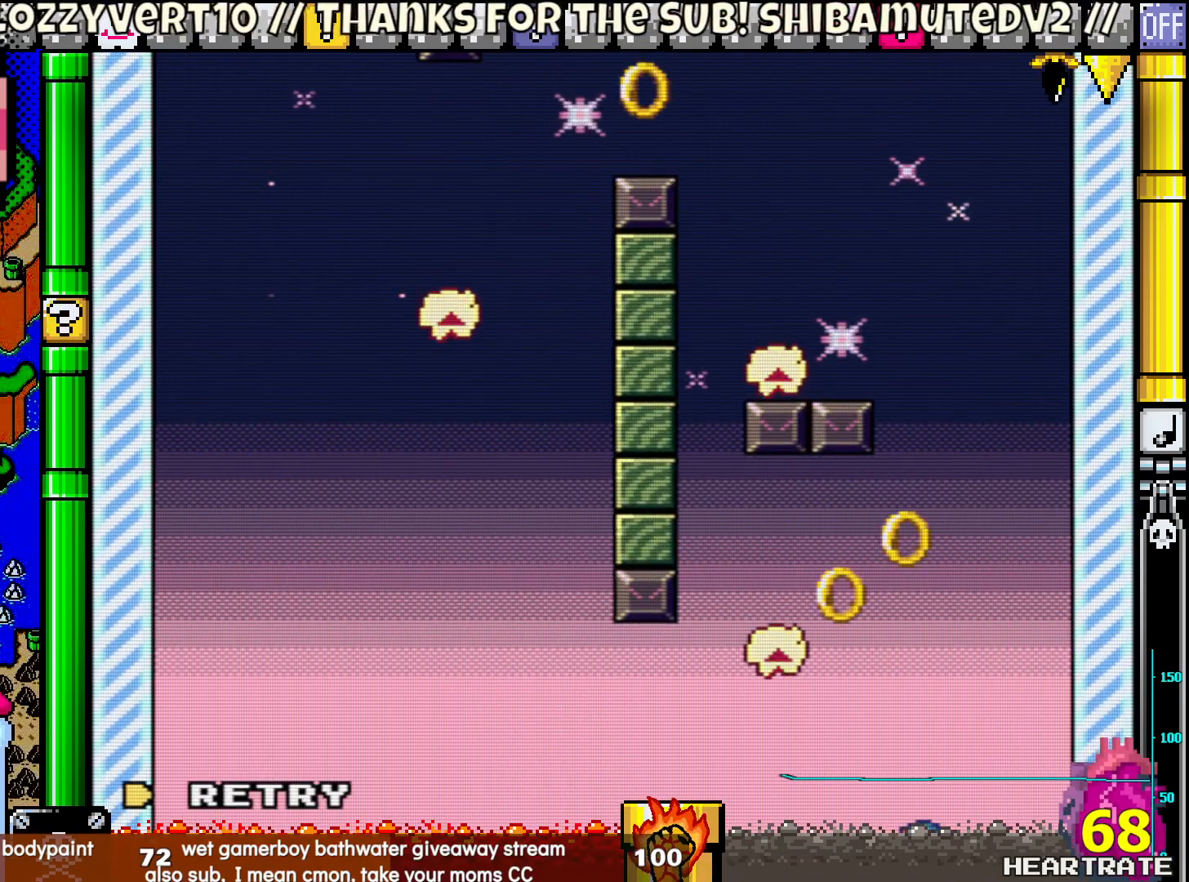
{"buttons": [], "left_stick": "center", "right_stick": "center", "events": [[283, "A", "down"], [383, "A", "up"]]}
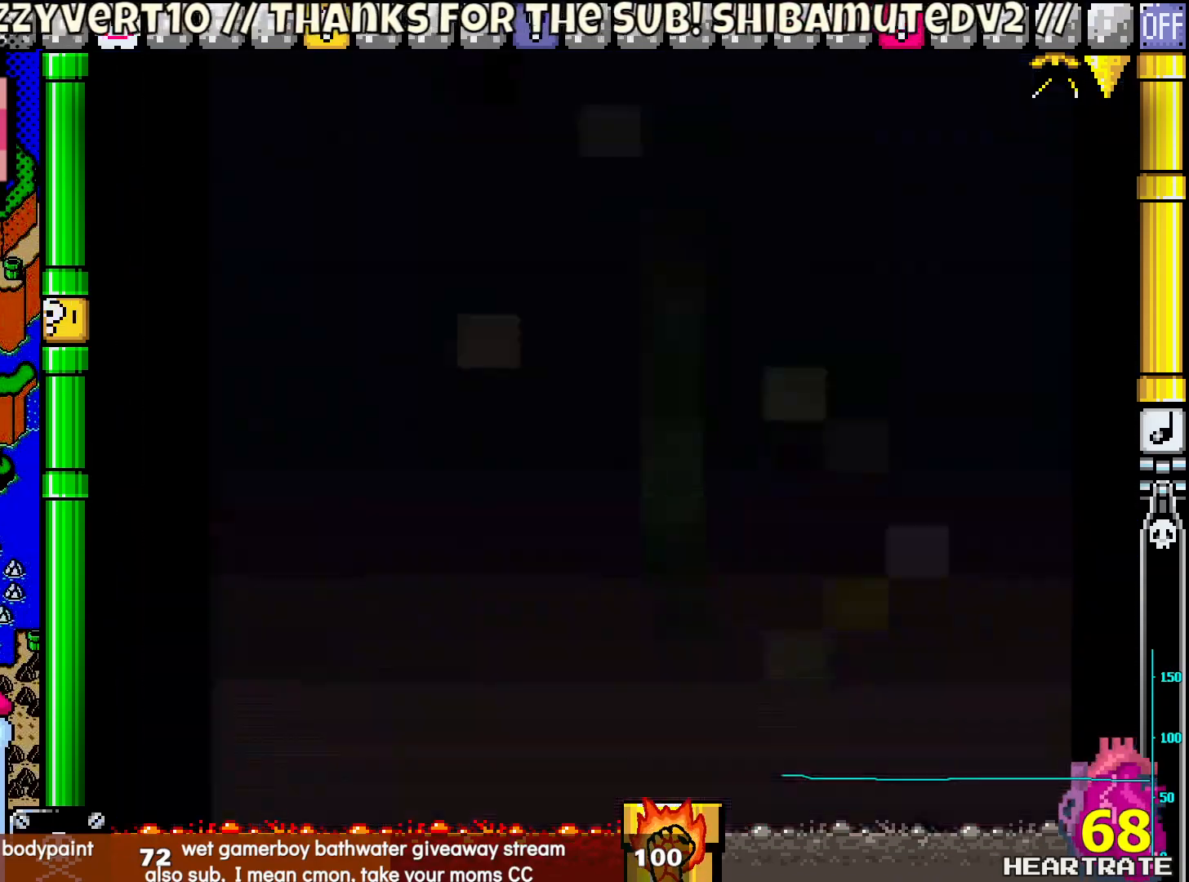
{"buttons": [], "left_stick": "center", "right_stick": "center", "events": []}
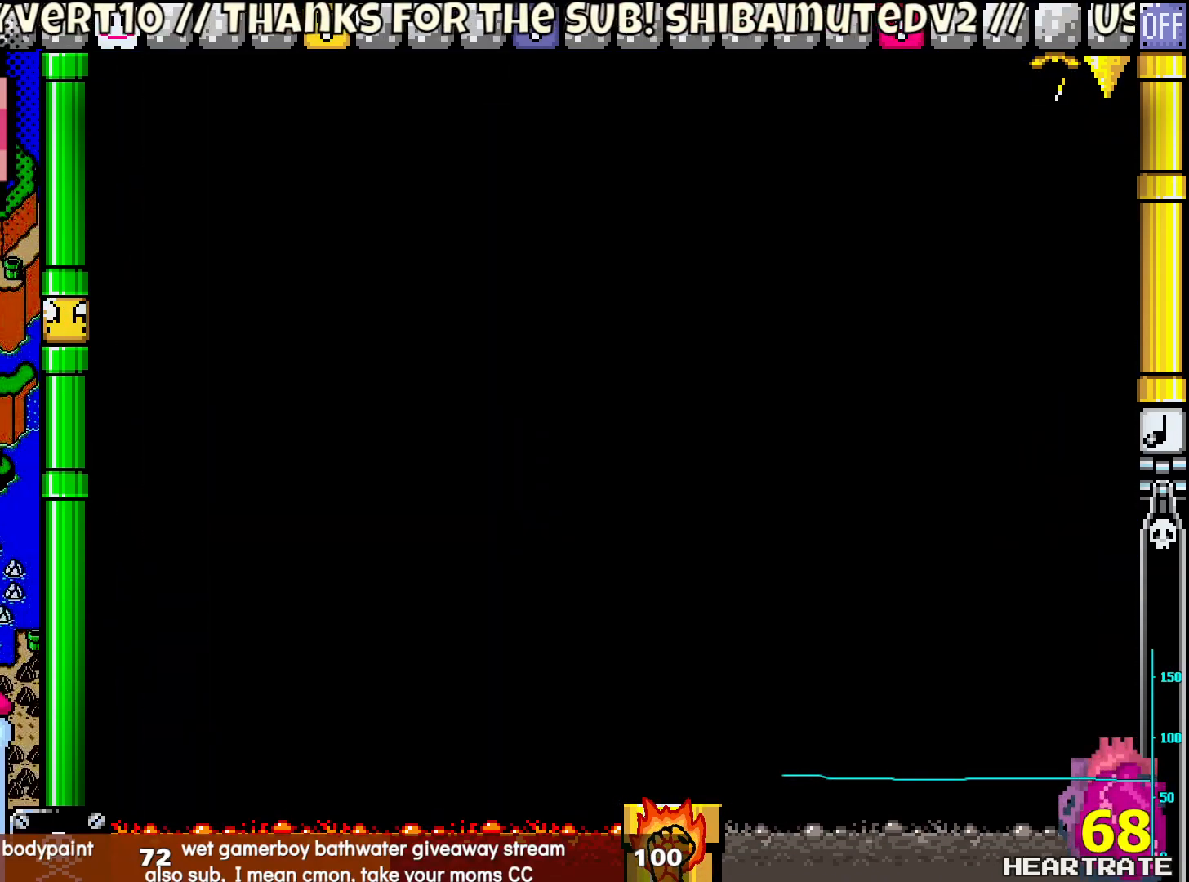
{"buttons": ["Y"], "left_stick": "center", "right_stick": "center", "events": [[17, "Y", "down"]]}
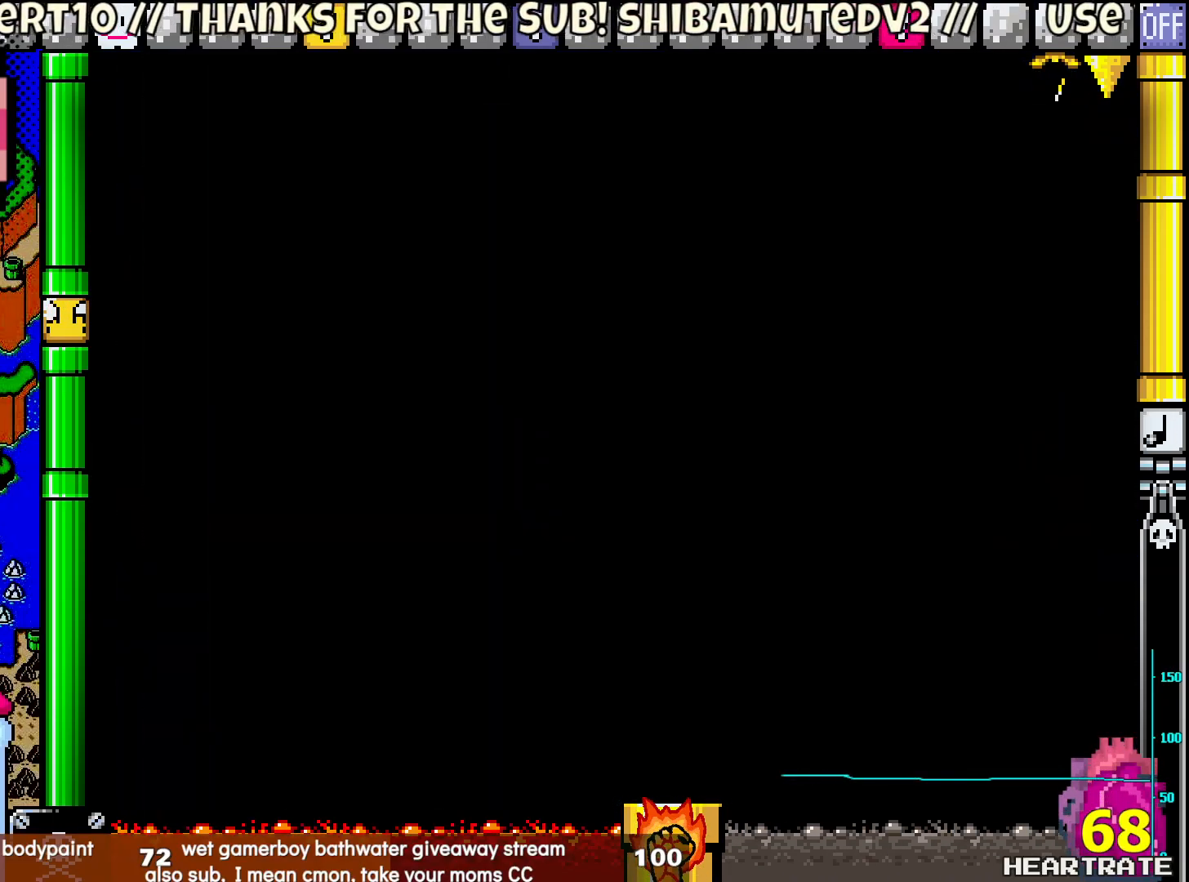
{"buttons": ["Y"], "left_stick": "center", "right_stick": "center", "events": []}
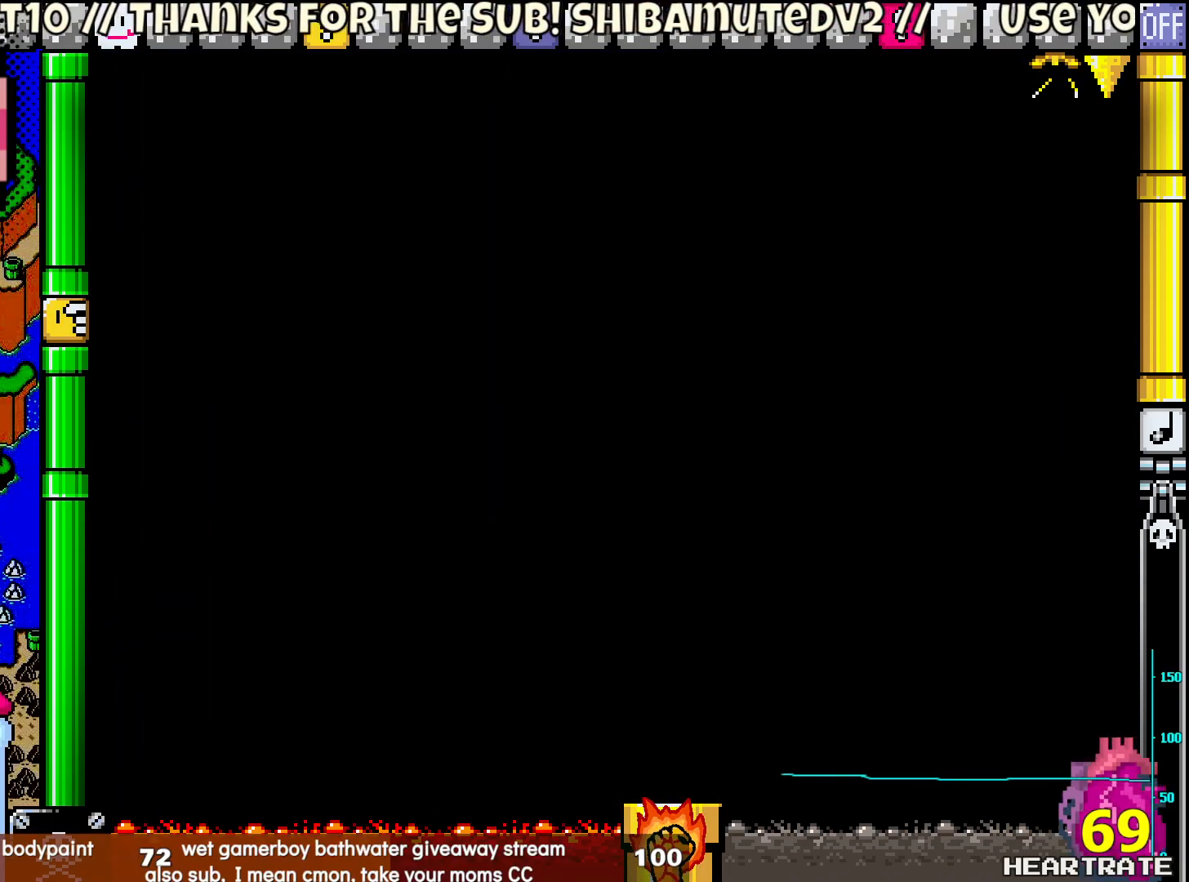
{"buttons": ["Y"], "left_stick": "center", "right_stick": "center", "events": []}
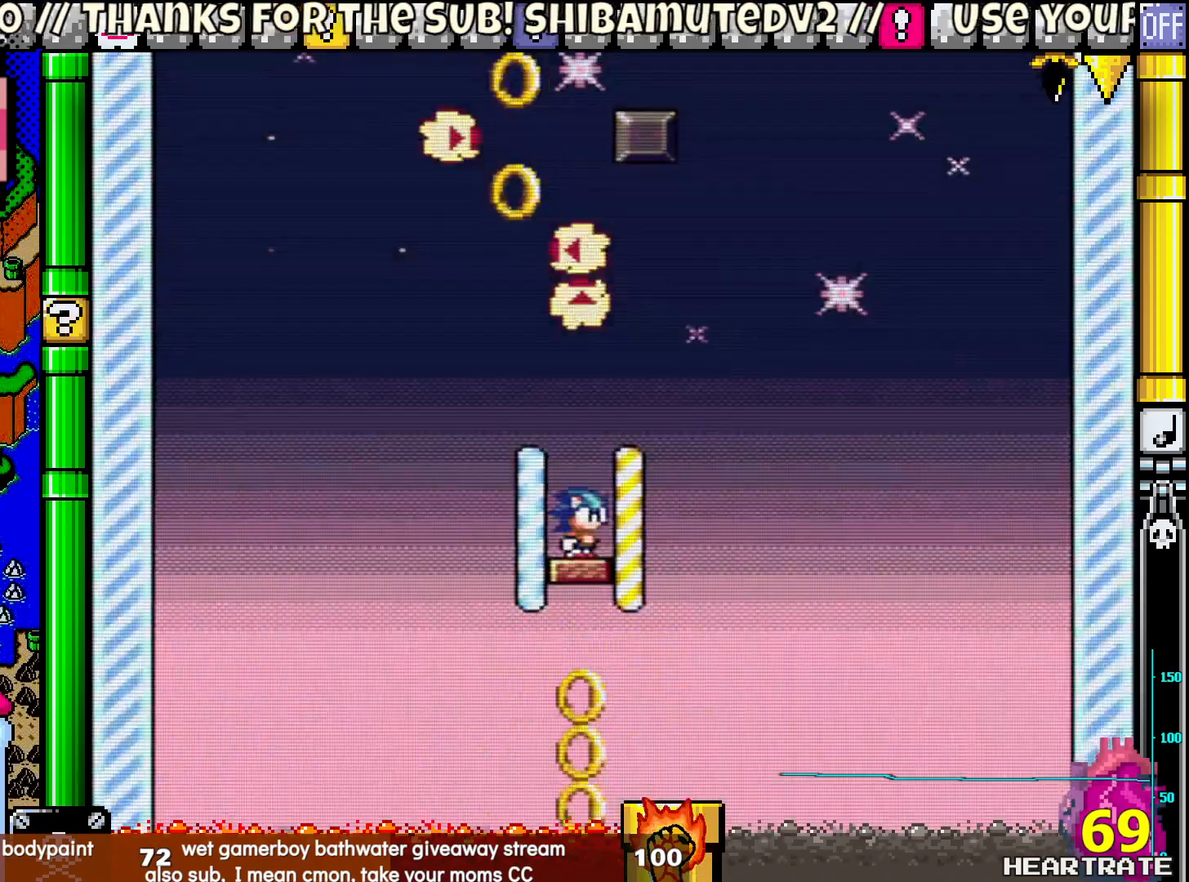
{"buttons": ["Y"], "left_stick": "center", "right_stick": "center", "events": []}
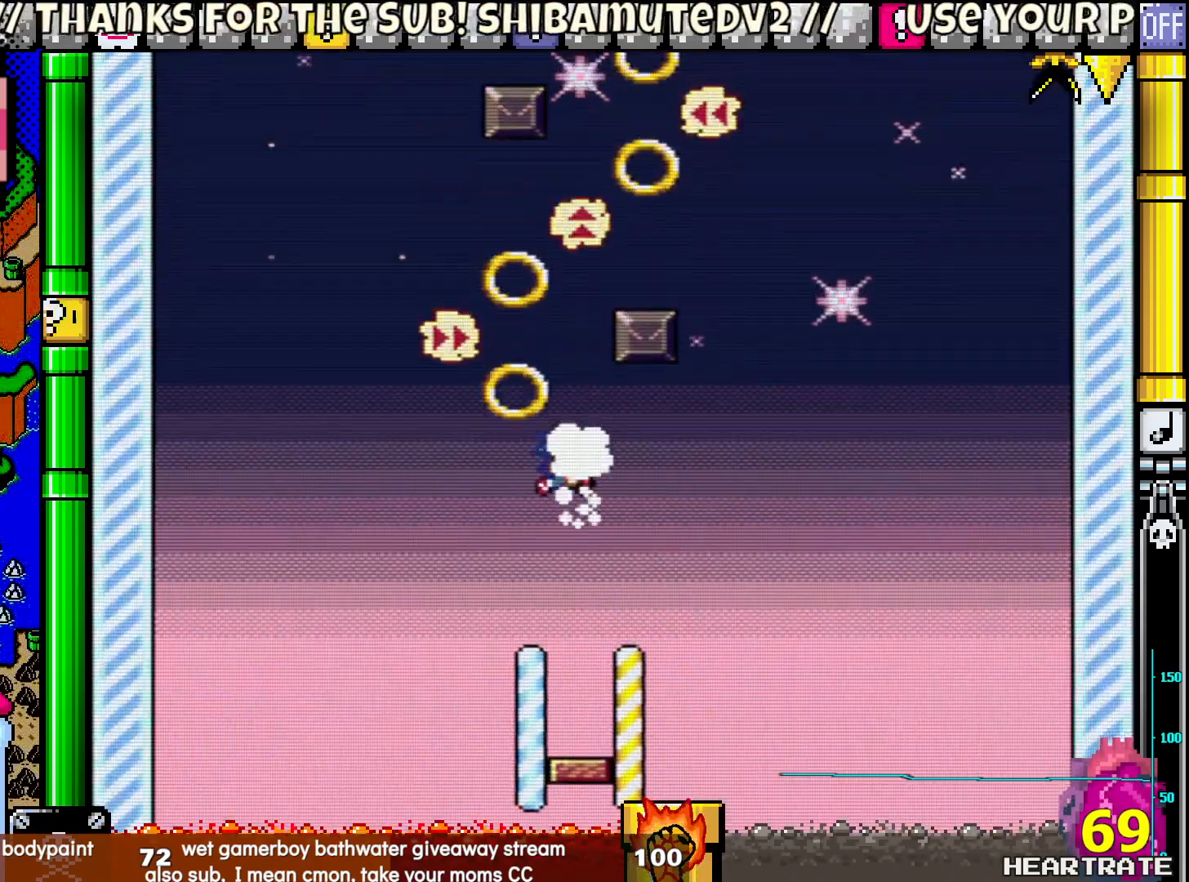
{"buttons": ["Y"], "left_stick": "center", "right_stick": "center", "events": []}
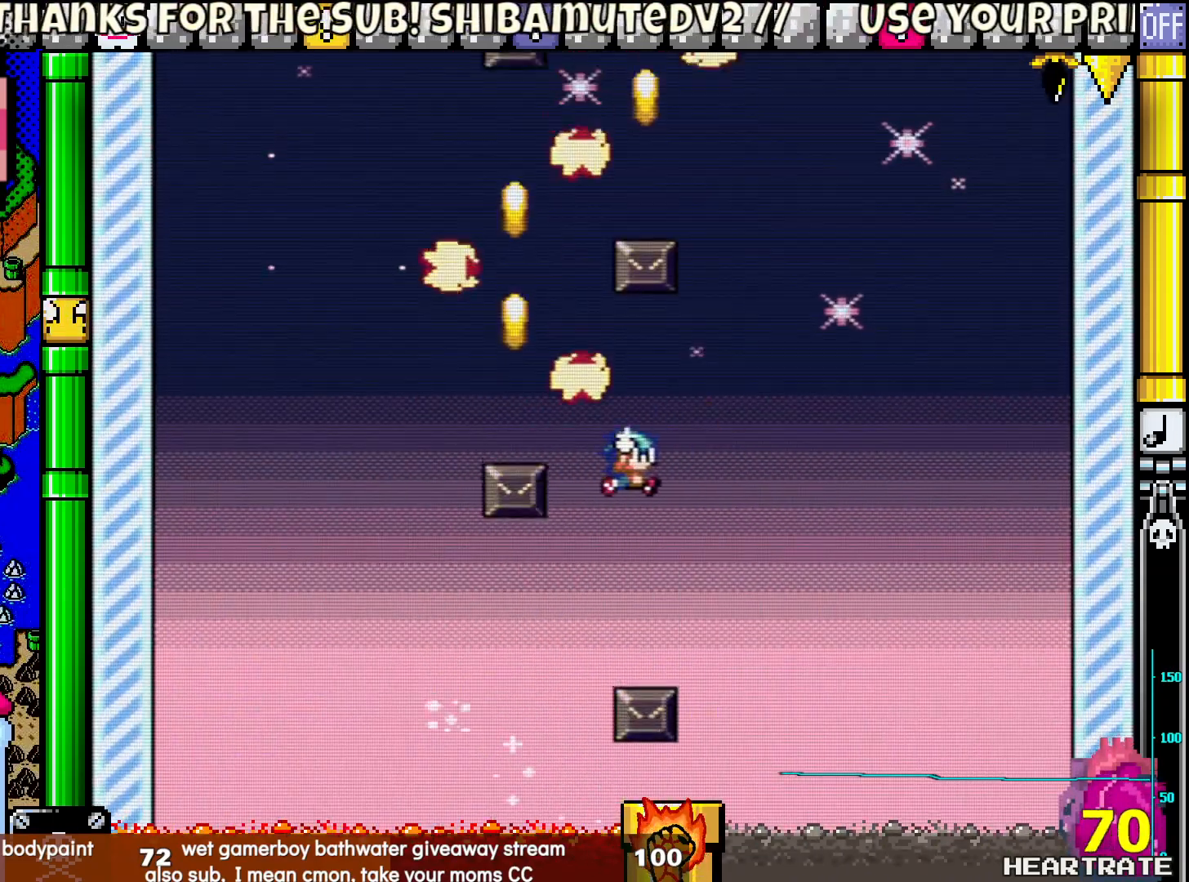
{"buttons": ["Y"], "left_stick": "center", "right_stick": "center", "events": []}
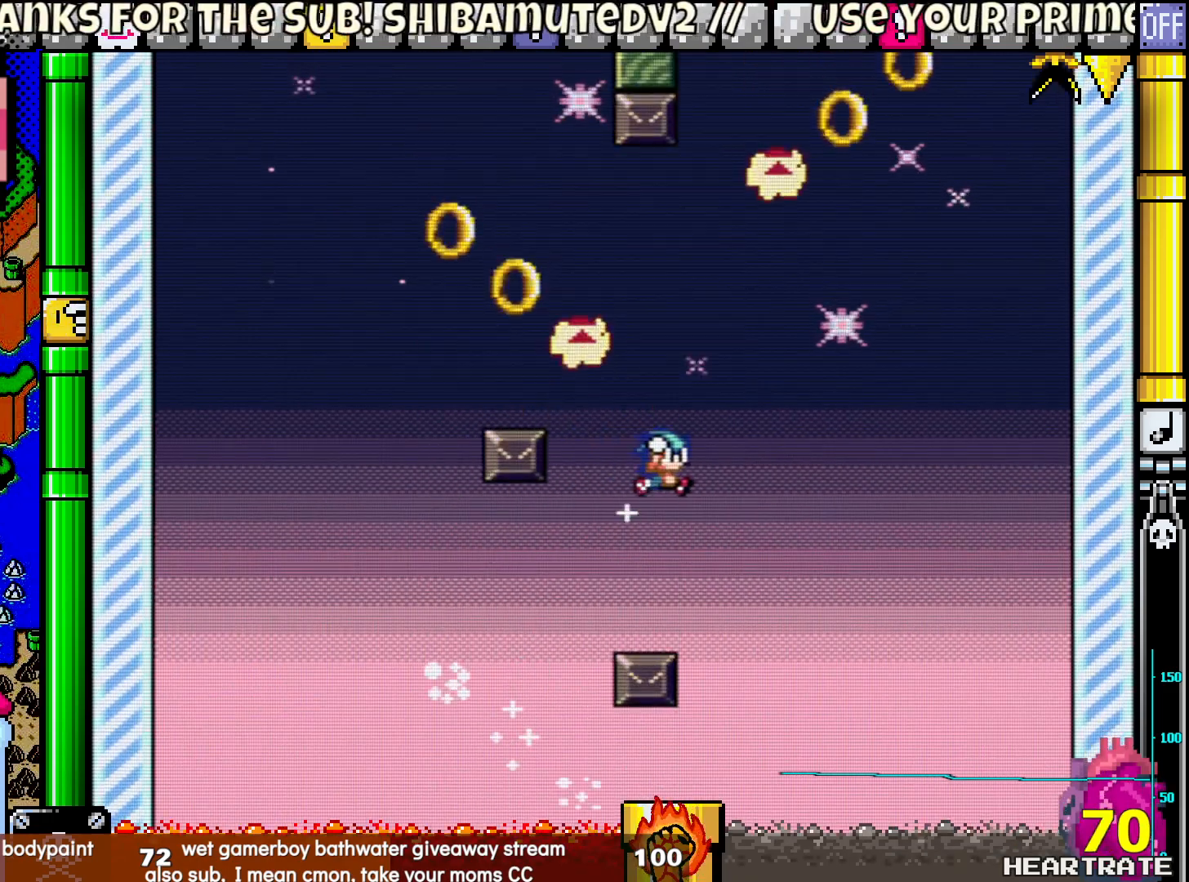
{"buttons": ["Y"], "left_stick": "center", "right_stick": "center", "events": []}
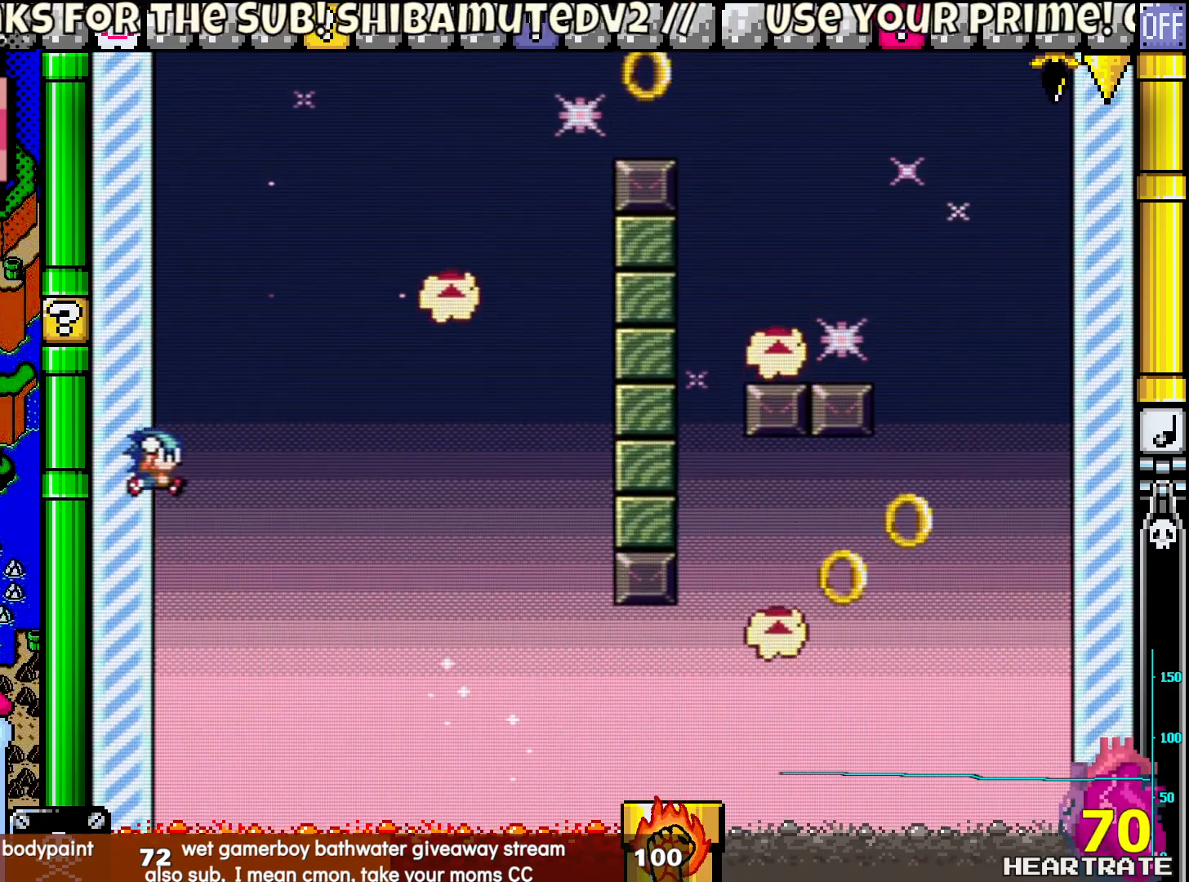
{"buttons": ["Y"], "left_stick": "center", "right_stick": "center", "events": []}
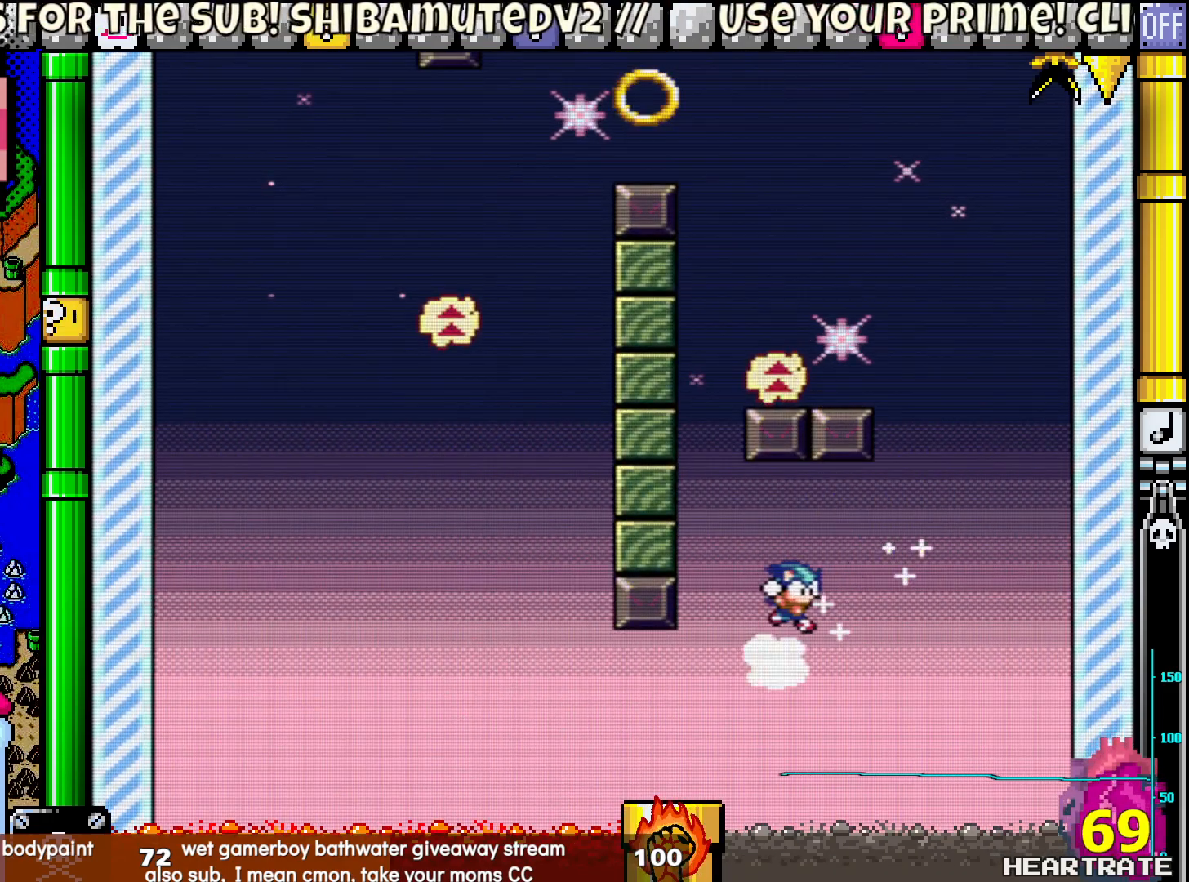
{"buttons": ["Y", "DPAD_RIGHT"], "left_stick": "center", "right_stick": "center", "events": [[317, "DPAD_RIGHT", "down"]]}
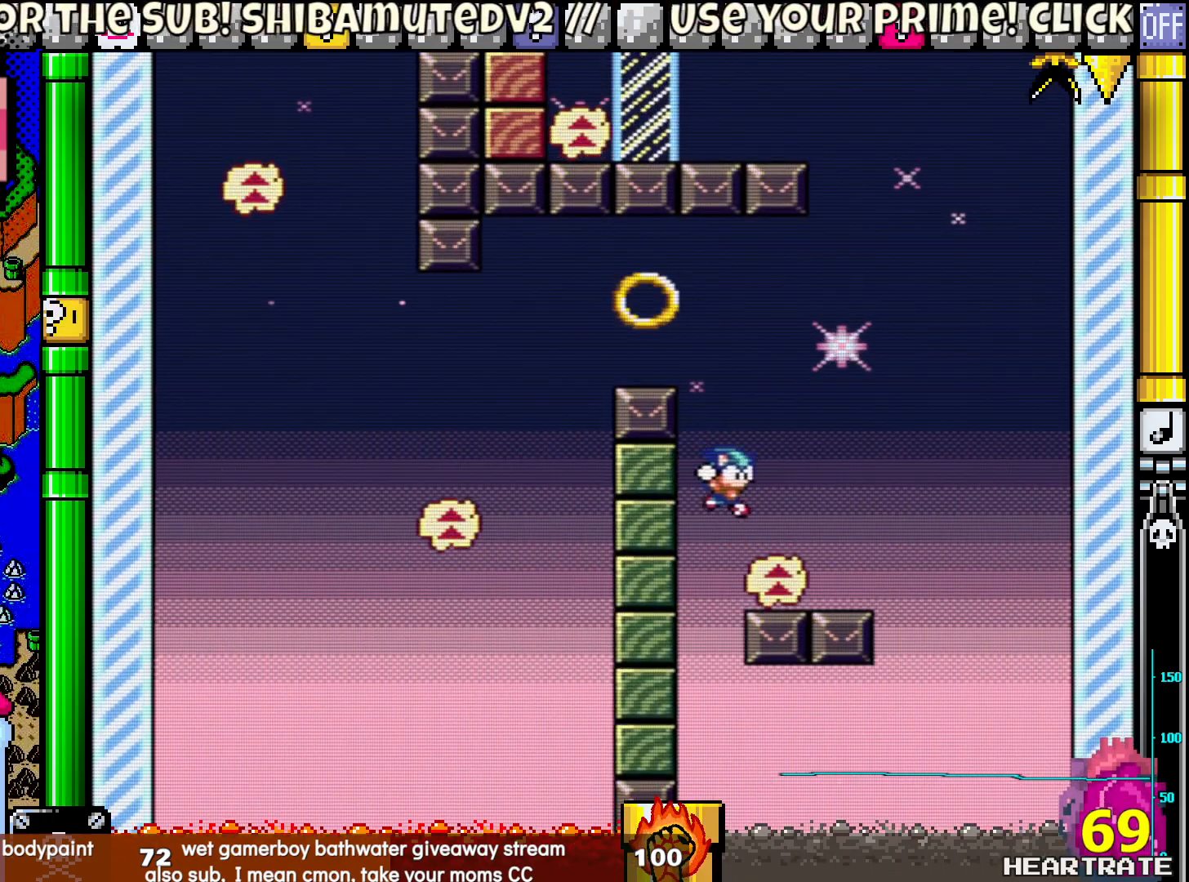
{"buttons": ["Y", "DPAD_LEFT"], "left_stick": "center", "right_stick": "center", "events": [[33, "DPAD_RIGHT", "up"], [133, "DPAD_LEFT", "down"]]}
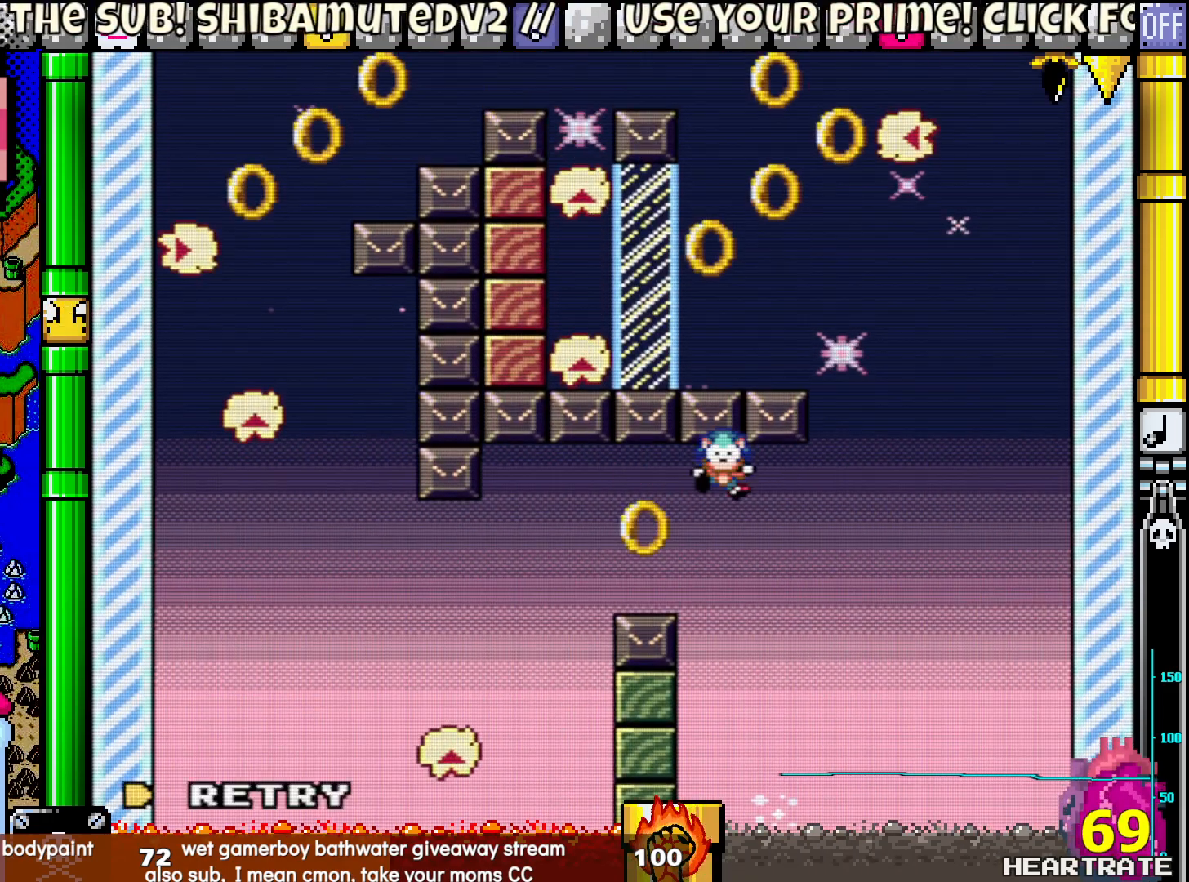
{"buttons": [], "left_stick": "center", "right_stick": "center", "events": [[217, "Y", "up"], [283, "DPAD_LEFT", "up"]]}
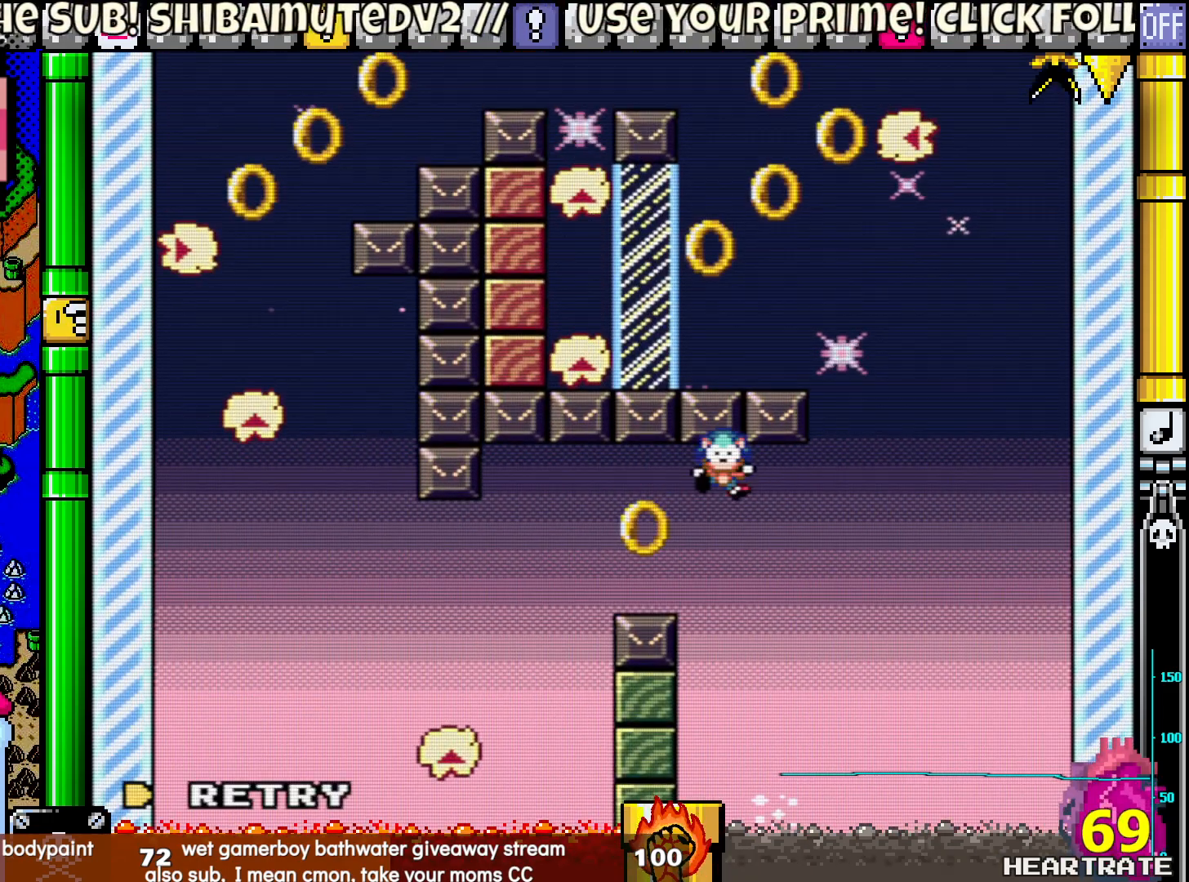
{"buttons": [], "left_stick": "center", "right_stick": "center", "events": [[317, "A", "down"], [450, "A", "up"]]}
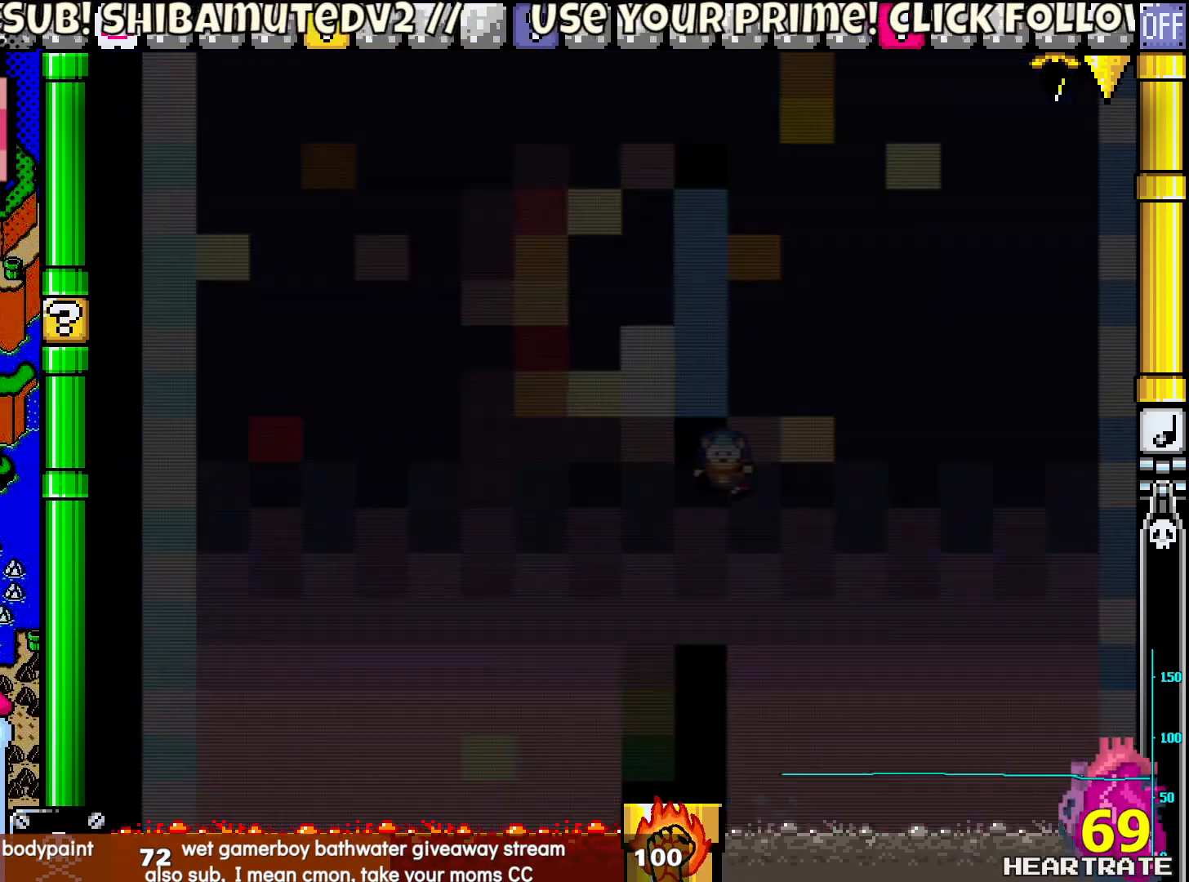
{"buttons": [], "left_stick": "center", "right_stick": "center", "events": [[117, "Y", "down"], [250, "Y", "up"]]}
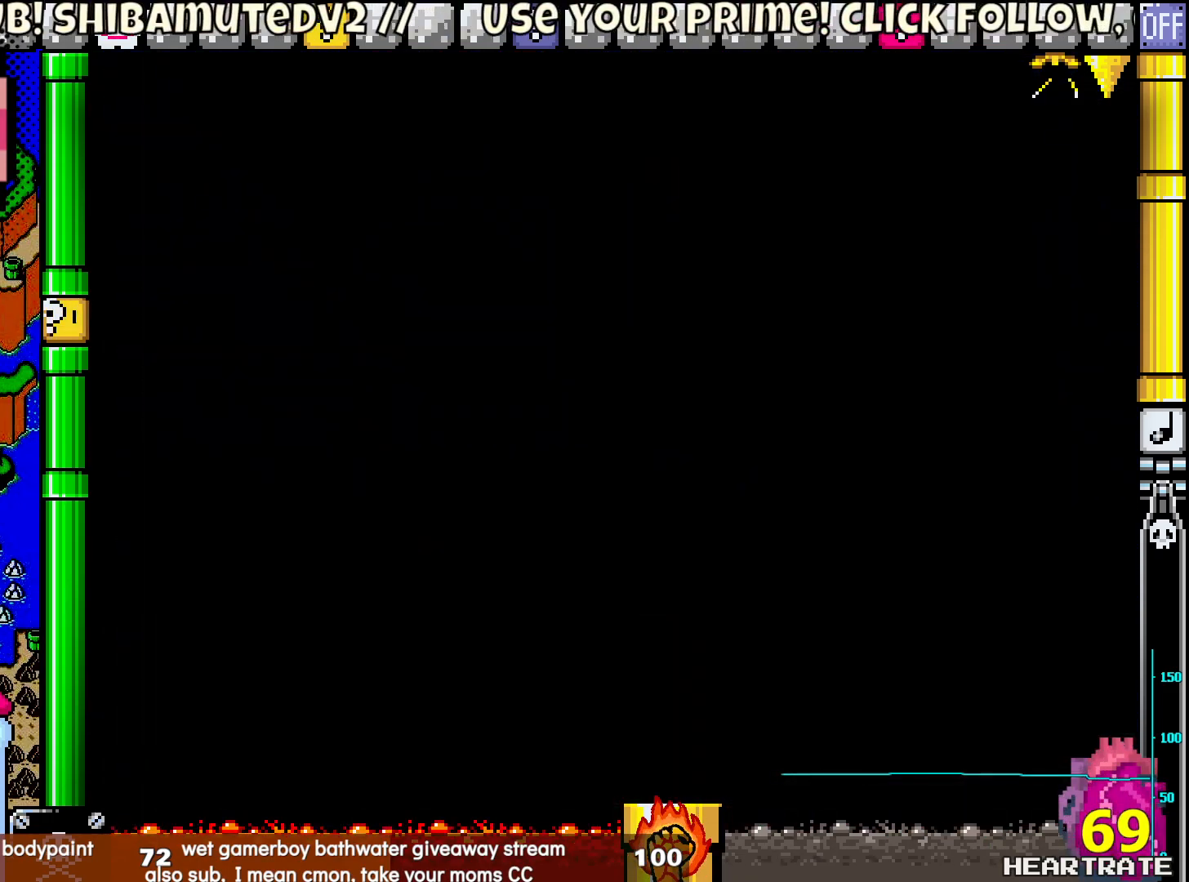
{"buttons": [], "left_stick": "center", "right_stick": "center", "events": [[50, "A", "down"], [133, "A", "up"]]}
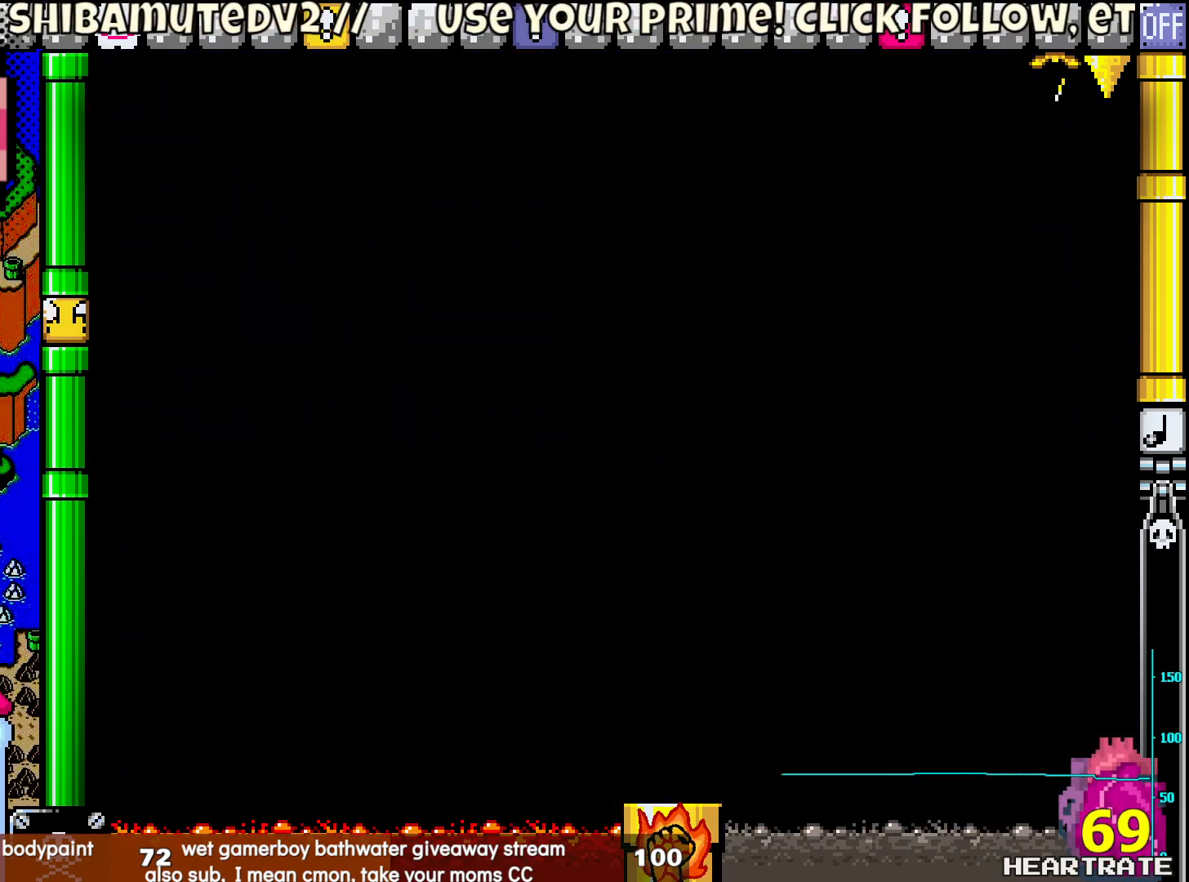
{"buttons": [], "left_stick": "center", "right_stick": "center", "events": []}
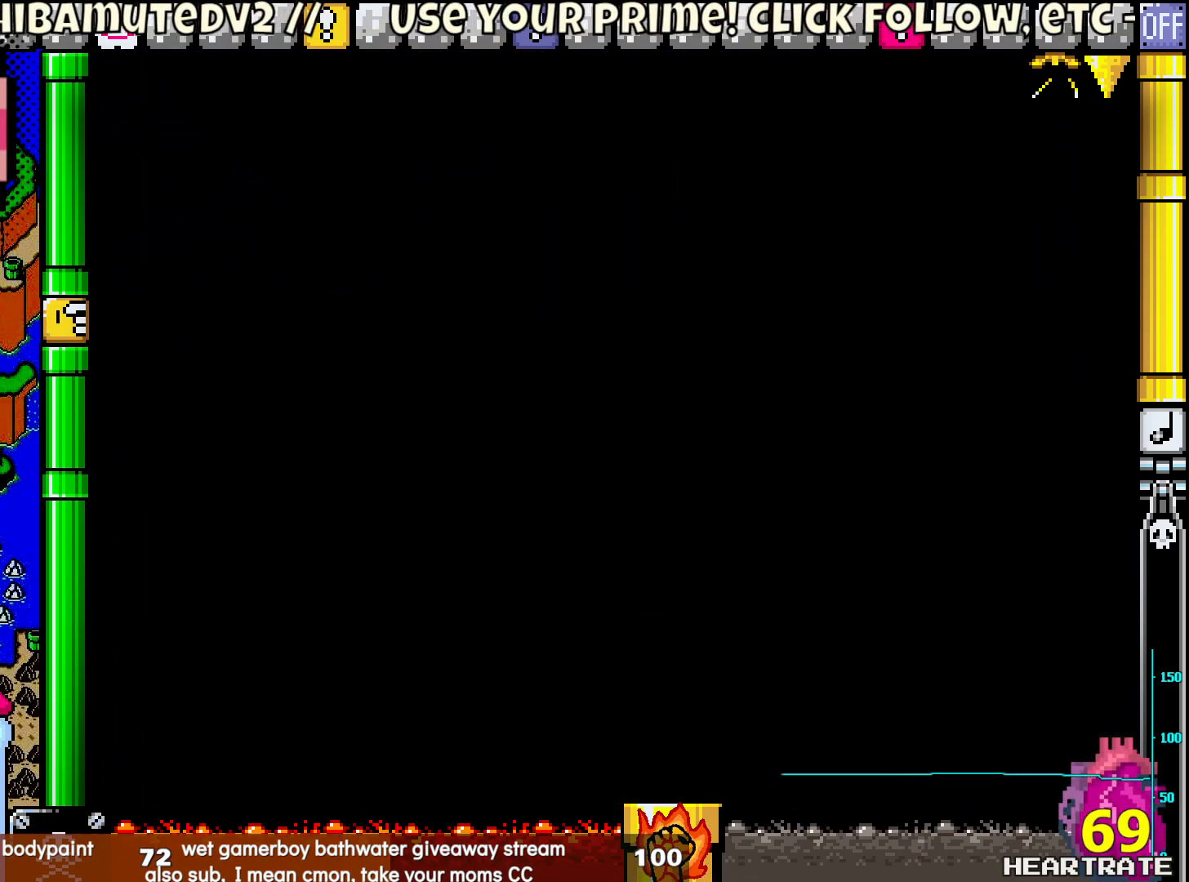
{"buttons": ["Y"], "left_stick": "center", "right_stick": "center", "events": [[283, "Y", "down"]]}